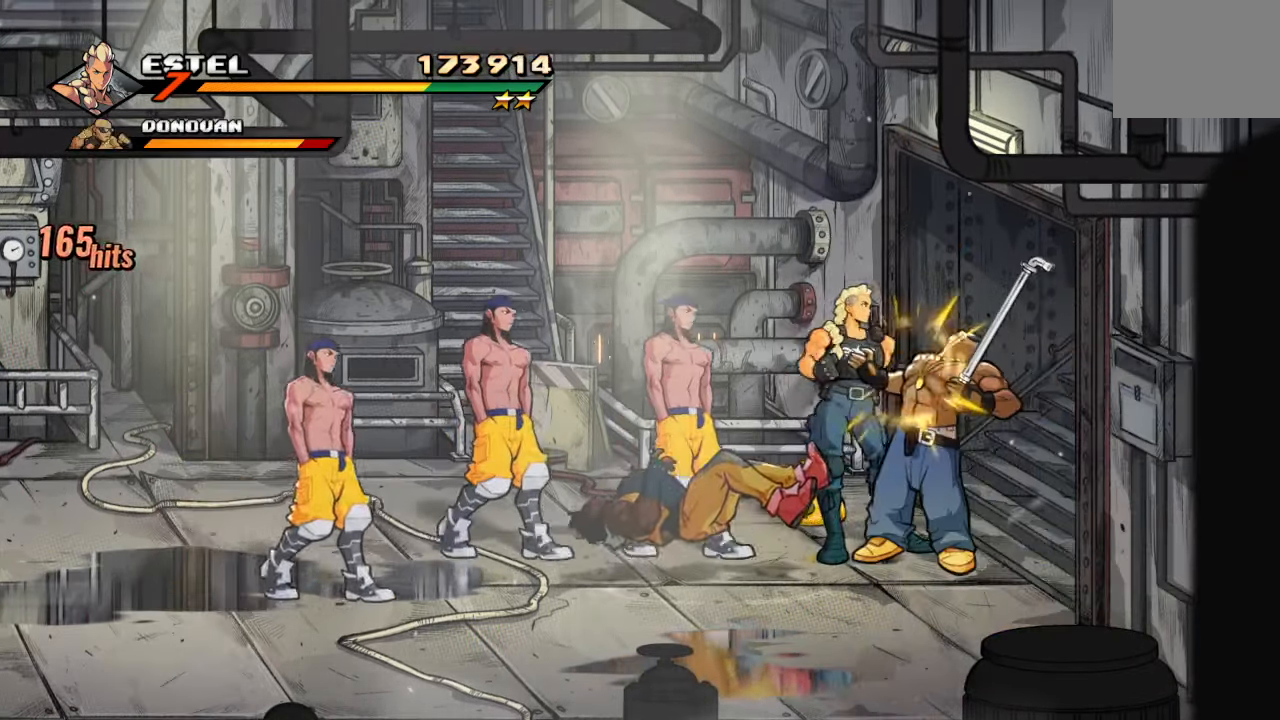
Gameplay with a controller (PlayStation layout); each line is a JSON object with the inputs held at the frame after it. "events" lists button and stick changes between this image and that frame as [ms after this image, input, new state], when the widget could be followed in between. Not read: L3 R3.
{"buttons": [], "left_stick": "center", "right_stick": "center", "events": [[50, "SQUARE", "up"], [166, "TRIANGLE", "down"], [400, "TRIANGLE", "up"]]}
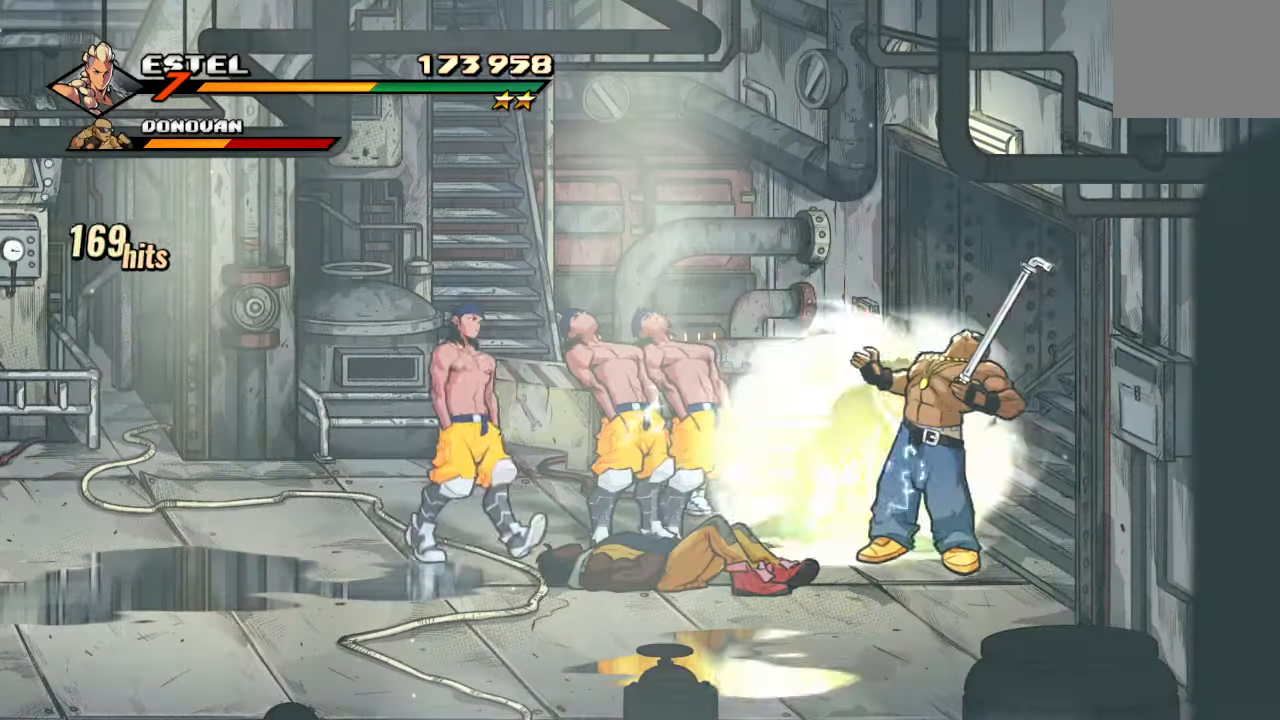
{"buttons": ["DPAD_RIGHT"], "left_stick": "center", "right_stick": "center", "events": [[400, "DPAD_RIGHT", "down"]]}
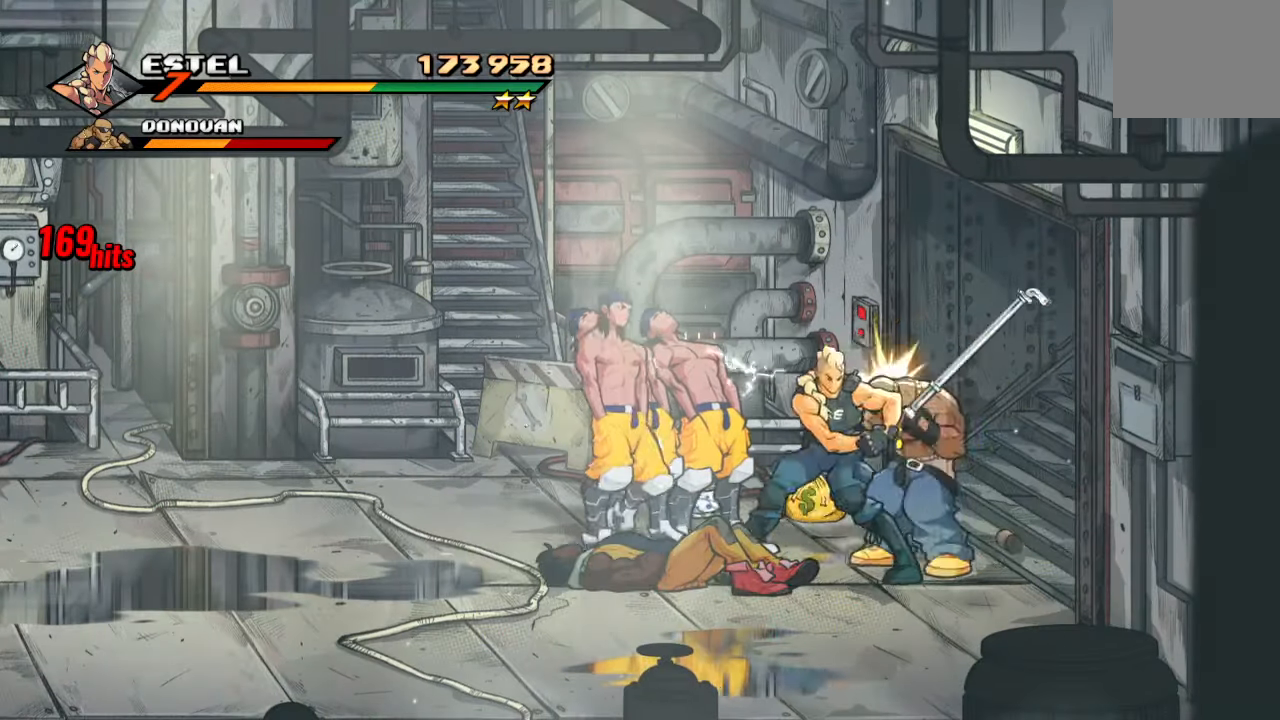
{"buttons": ["SQUARE"], "left_stick": "center", "right_stick": "center", "events": [[17, "DPAD_UP", "down"], [33, "DPAD_LEFT", "down"], [33, "DPAD_RIGHT", "up"], [33, "SQUARE", "down"], [50, "DPAD_UP", "up"], [83, "DPAD_UP", "down"], [183, "DPAD_UP", "up"], [233, "DPAD_LEFT", "up"]]}
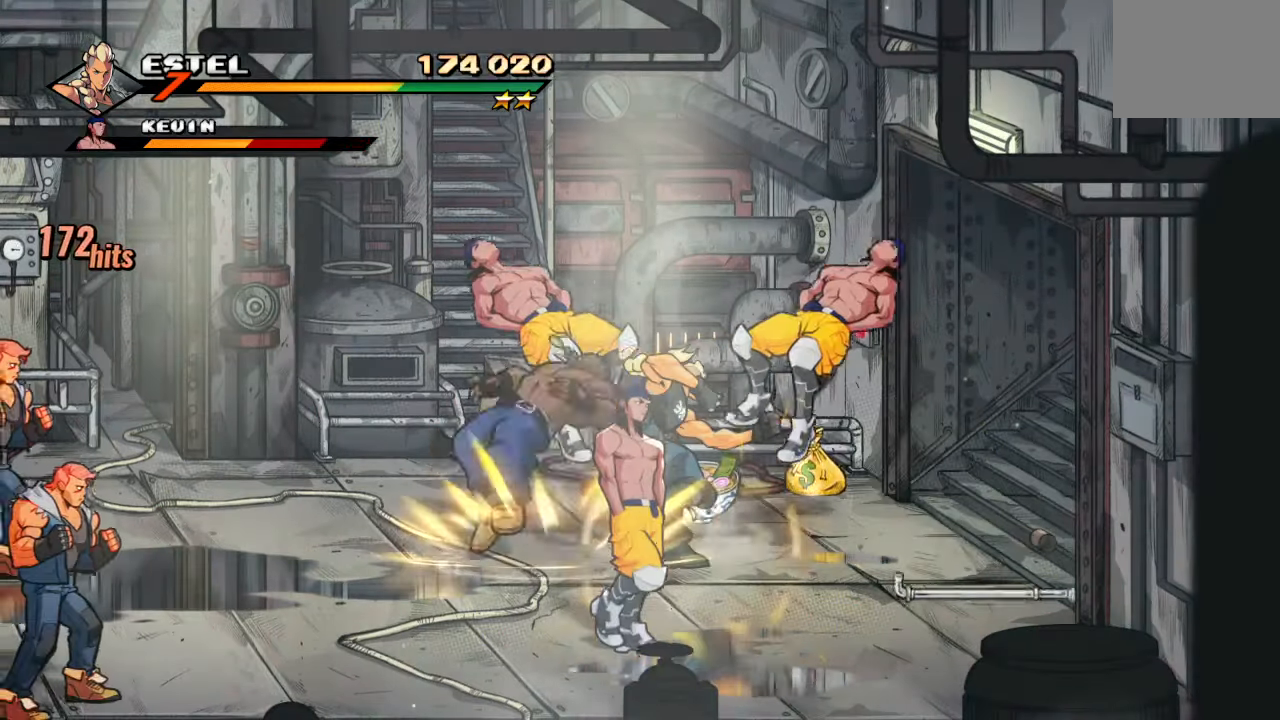
{"buttons": ["SQUARE", "DPAD_LEFT"], "left_stick": "center", "right_stick": "center", "events": [[17, "DPAD_LEFT", "down"], [133, "SQUARE", "up"], [200, "SQUARE", "down"], [333, "SQUARE", "up"], [400, "SQUARE", "down"]]}
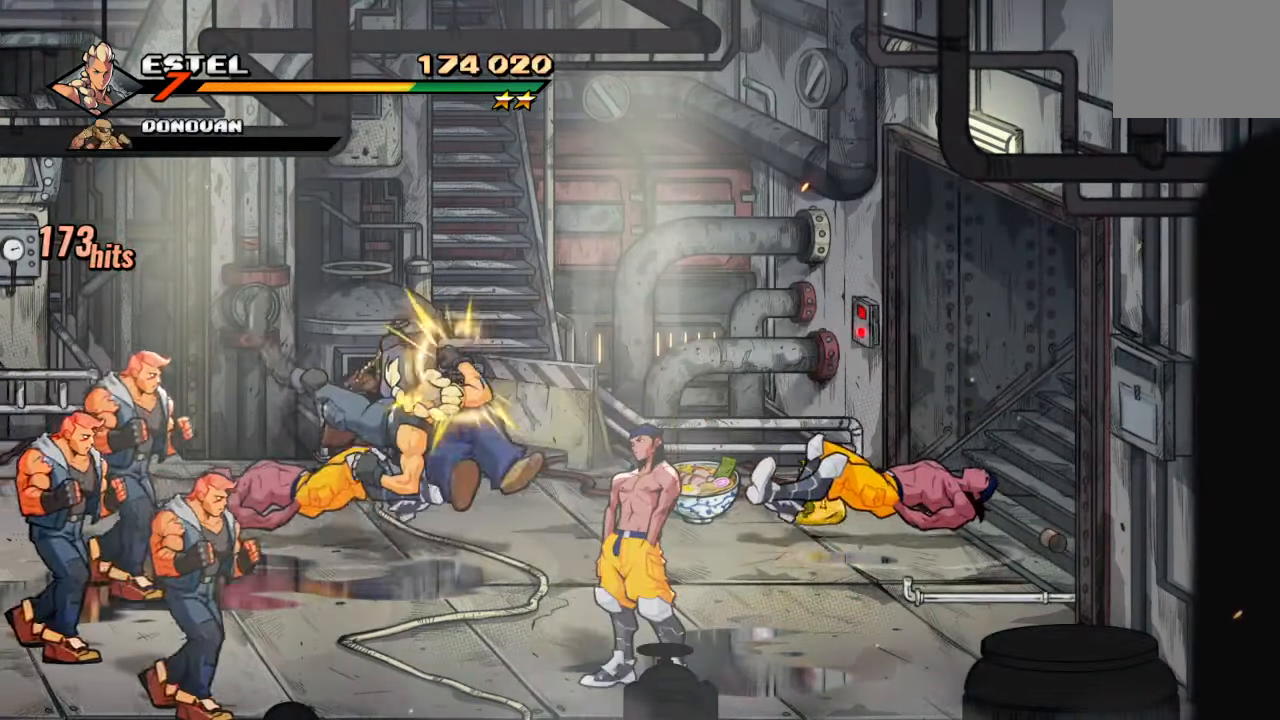
{"buttons": [], "left_stick": "center", "right_stick": "center", "events": [[233, "DPAD_LEFT", "up"], [267, "SQUARE", "up"]]}
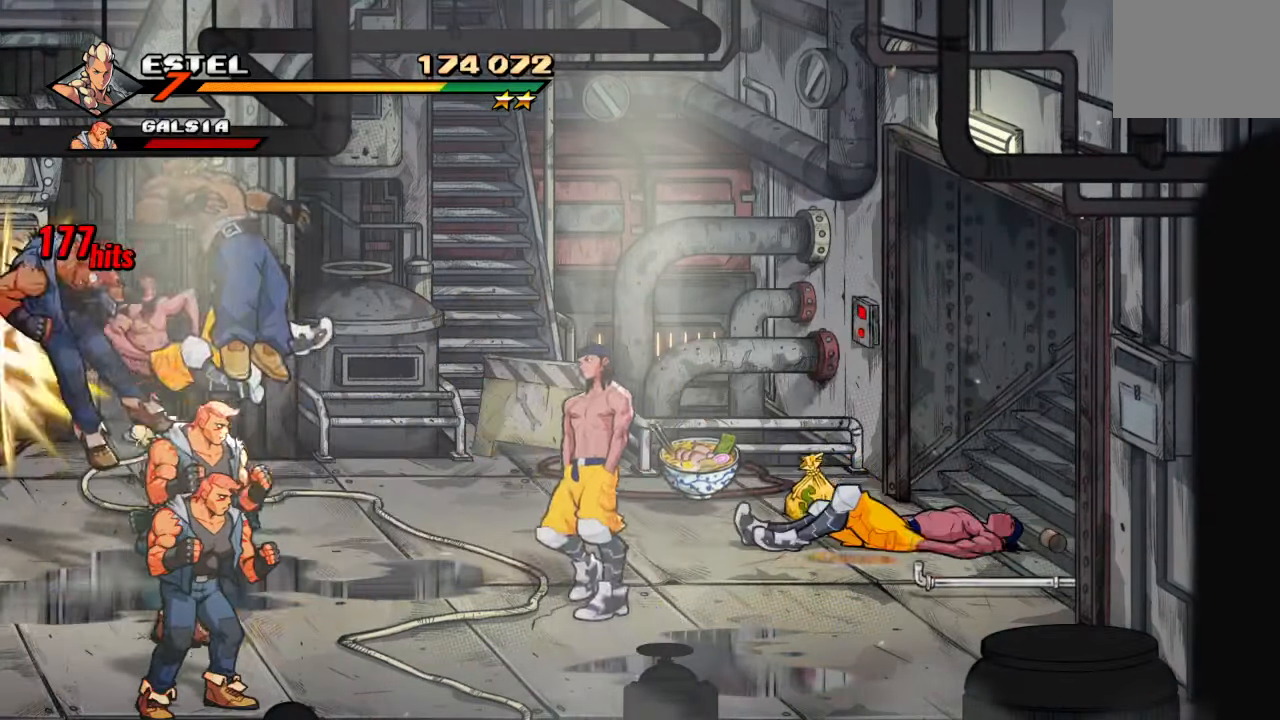
{"buttons": ["SQUARE"], "left_stick": "center", "right_stick": "center", "events": [[117, "SQUARE", "down"], [233, "SQUARE", "up"], [283, "SQUARE", "down"], [383, "SQUARE", "up"], [433, "SQUARE", "down"]]}
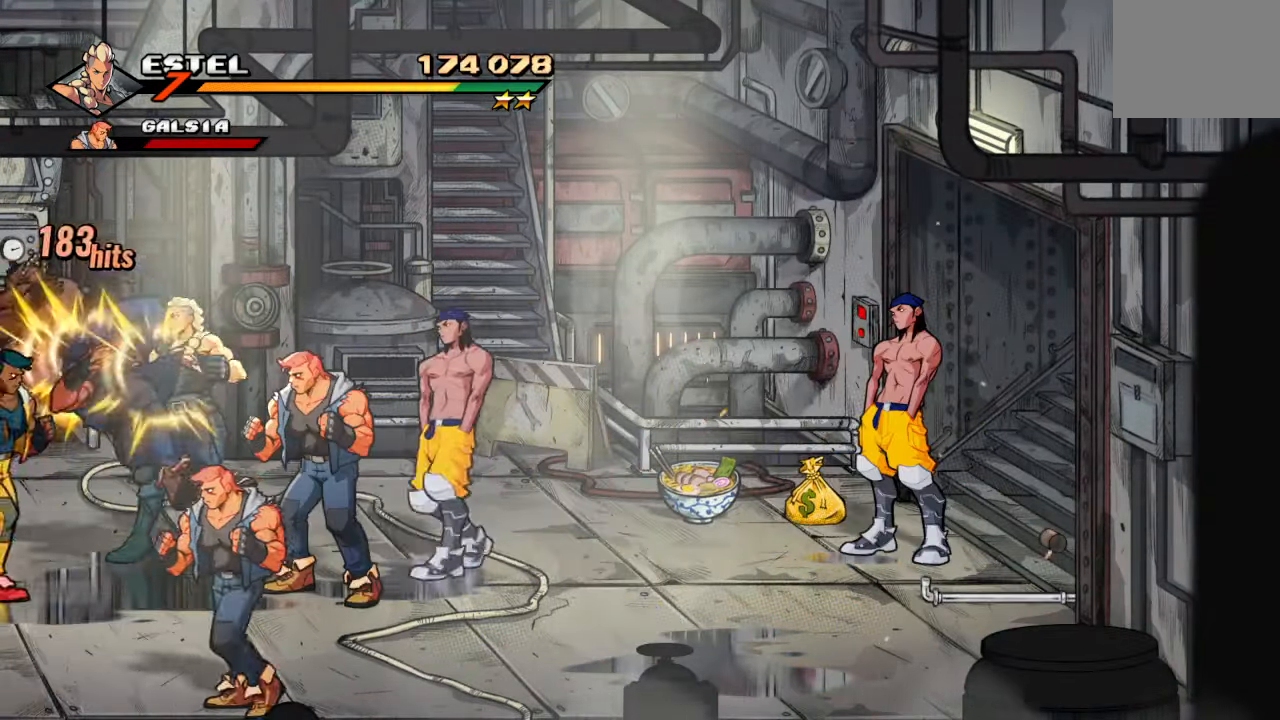
{"buttons": ["TRIANGLE"], "left_stick": "center", "right_stick": "center", "events": [[50, "SQUARE", "up"], [100, "TRIANGLE", "down"], [283, "TRIANGLE", "up"], [317, "TRIANGLE", "down"]]}
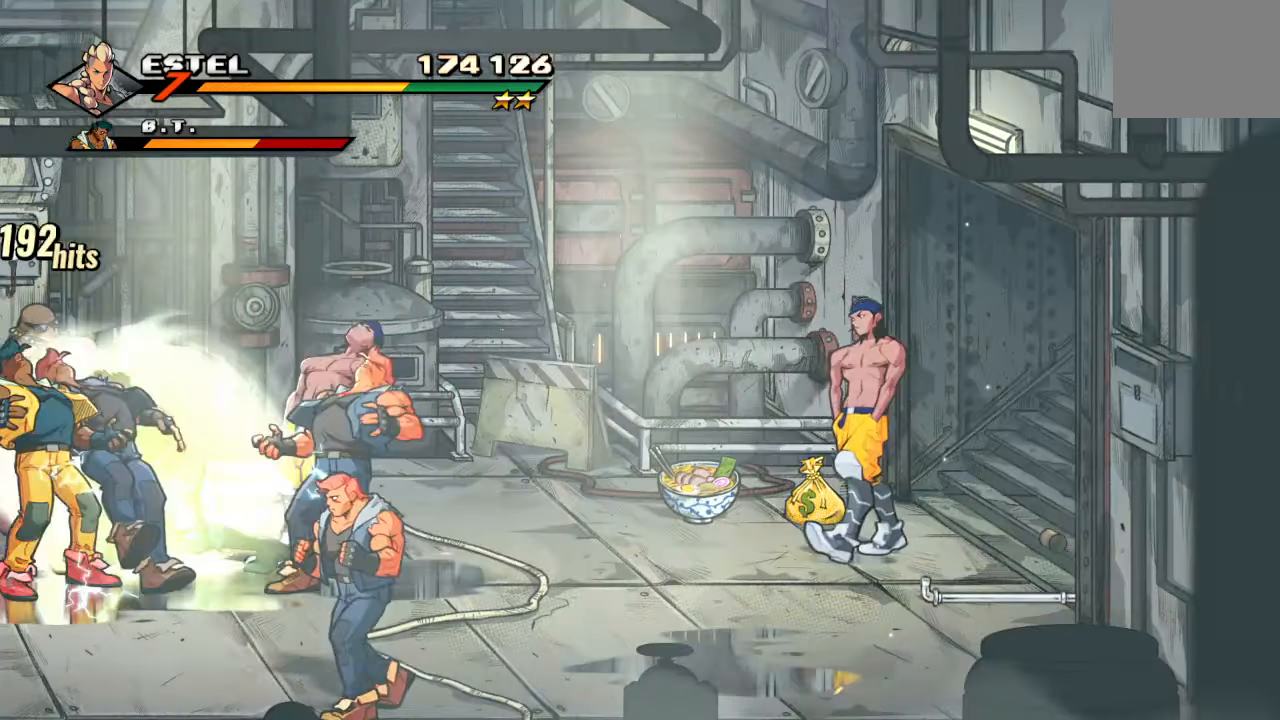
{"buttons": ["DPAD_LEFT"], "left_stick": "center", "right_stick": "center", "events": [[67, "TRIANGLE", "up"], [350, "DPAD_LEFT", "down"]]}
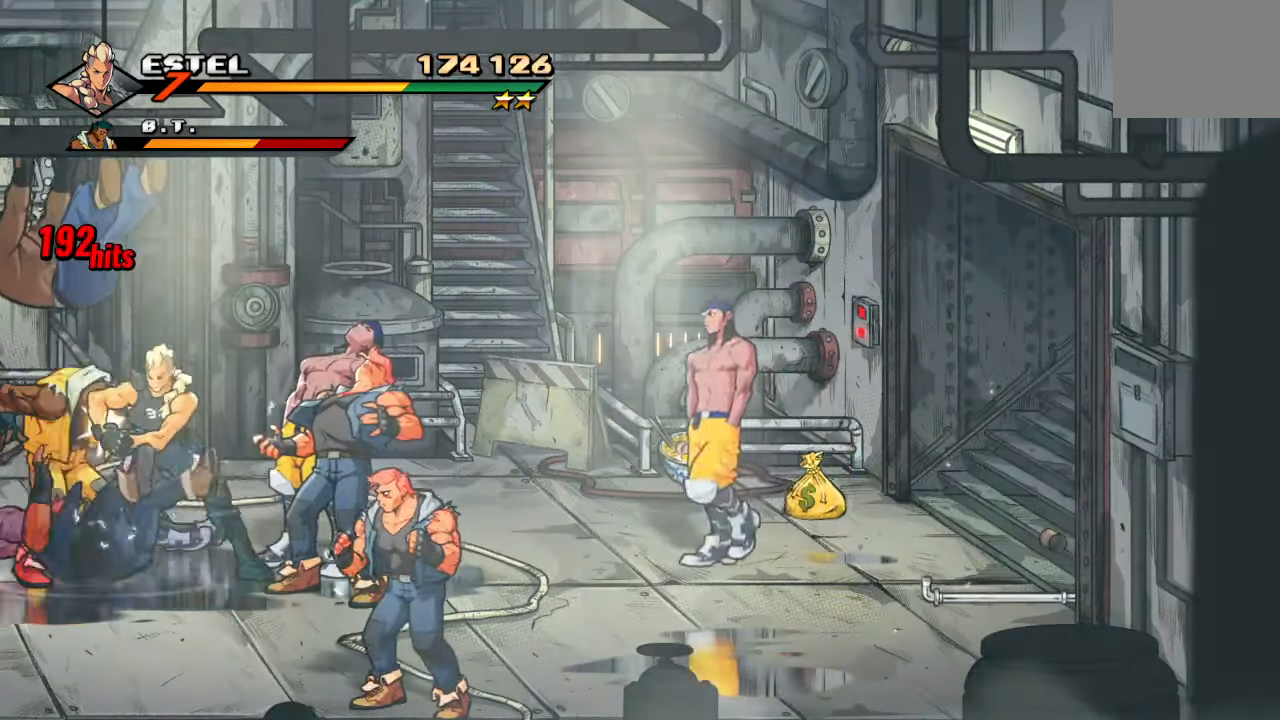
{"buttons": ["SQUARE"], "left_stick": "center", "right_stick": "center", "events": [[67, "DPAD_DOWN", "down"], [83, "DPAD_LEFT", "up"], [83, "DPAD_RIGHT", "down"], [100, "SQUARE", "down"], [200, "DPAD_DOWN", "up"], [283, "DPAD_RIGHT", "up"]]}
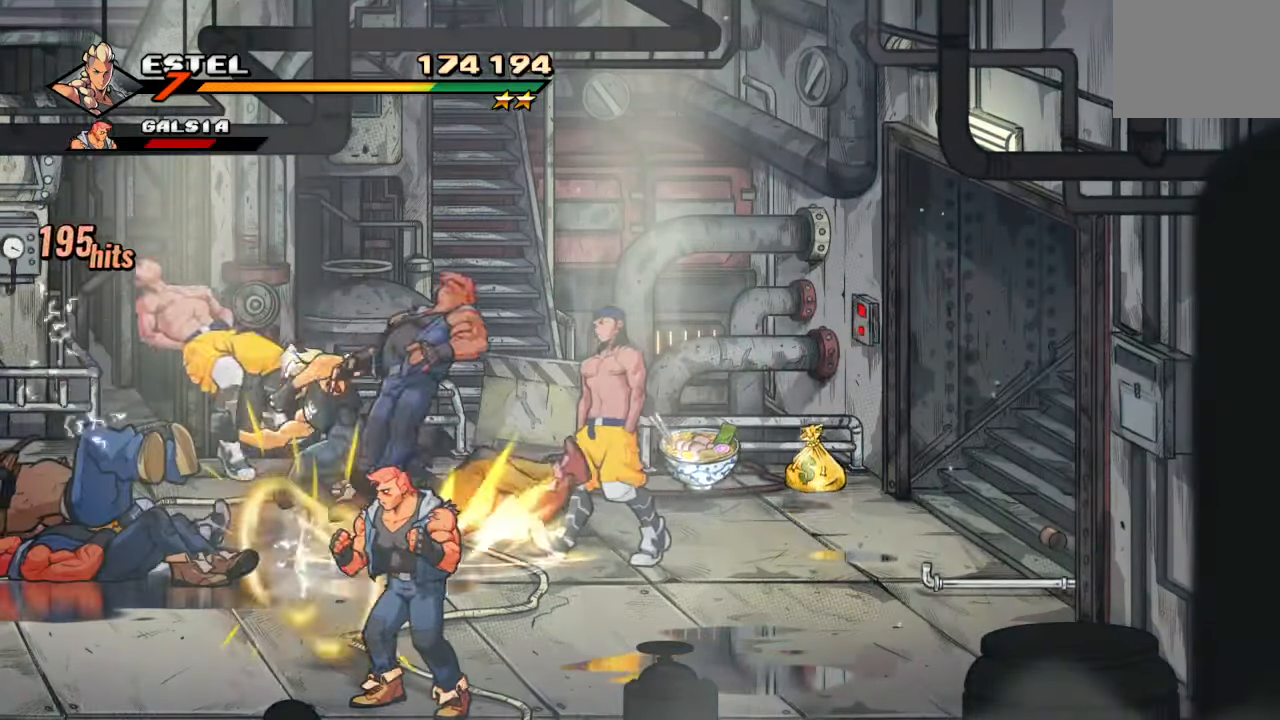
{"buttons": ["SQUARE", "DPAD_RIGHT"], "left_stick": "center", "right_stick": "center", "events": [[100, "DPAD_RIGHT", "down"], [167, "SQUARE", "up"], [217, "SQUARE", "down"], [350, "SQUARE", "up"], [383, "SQUARE", "down"]]}
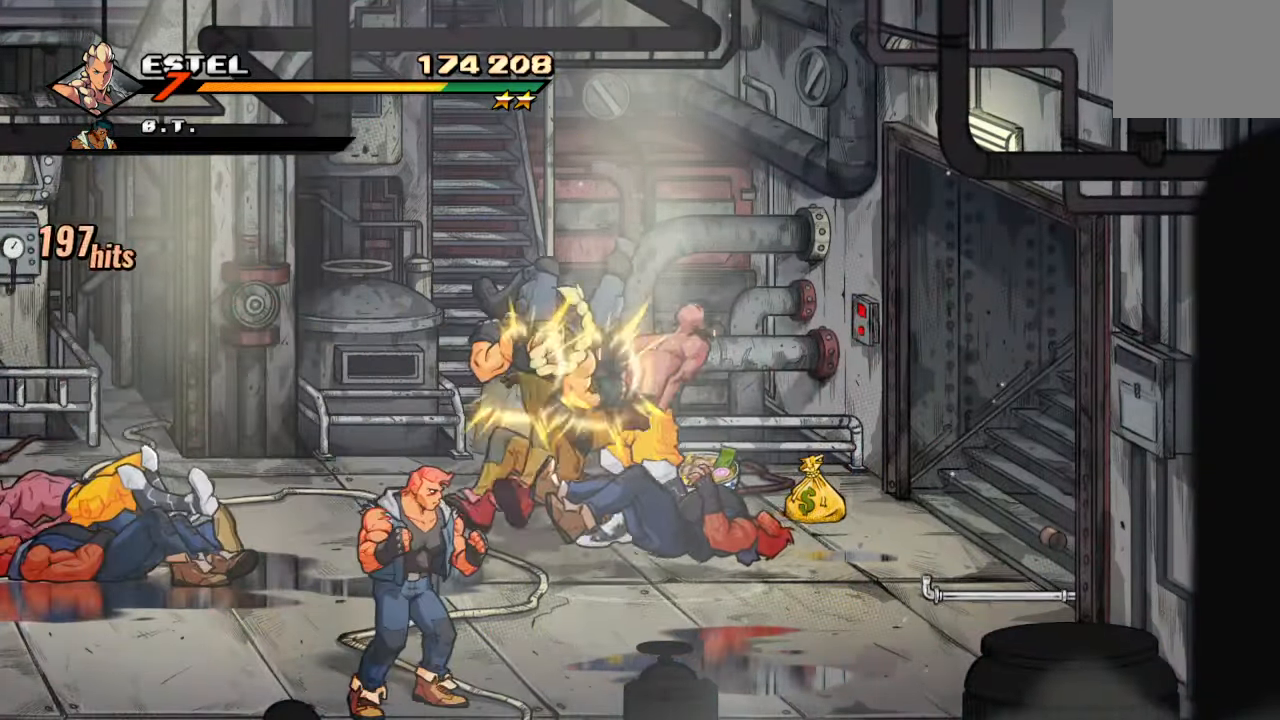
{"buttons": ["SQUARE"], "left_stick": "center", "right_stick": "center", "events": [[83, "DPAD_RIGHT", "up"], [133, "SQUARE", "up"], [183, "DPAD_RIGHT", "down"], [284, "DPAD_RIGHT", "up"], [334, "DPAD_RIGHT", "down"], [350, "SQUARE", "down"], [450, "DPAD_RIGHT", "up"]]}
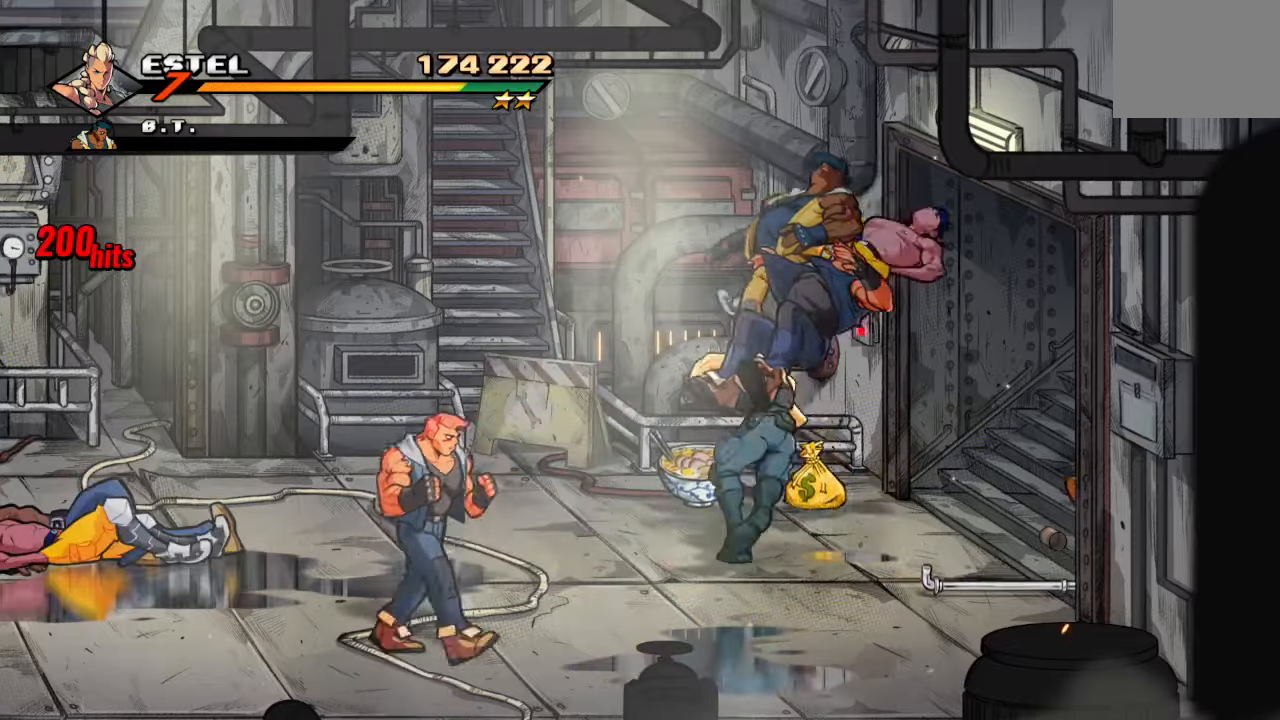
{"buttons": [], "left_stick": "center", "right_stick": "center", "events": [[67, "SQUARE", "up"]]}
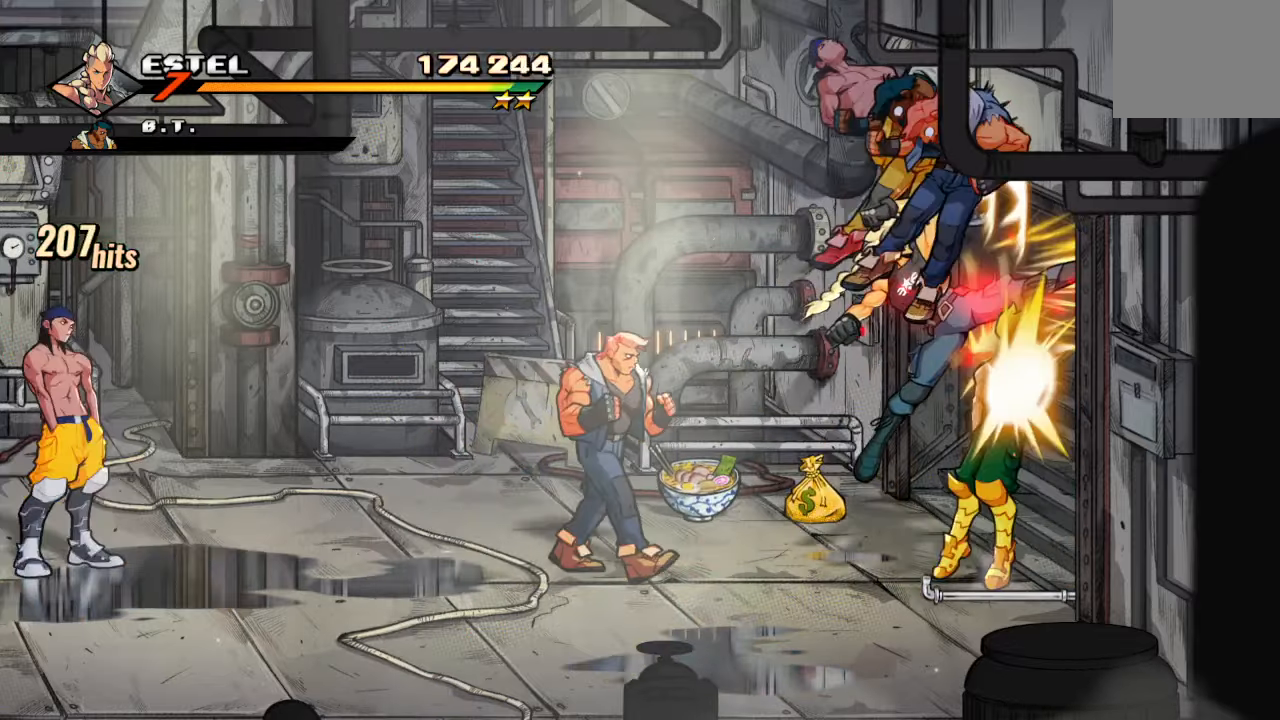
{"buttons": ["R2"], "left_stick": "center", "right_stick": "center", "events": [[384, "R2", "down"]]}
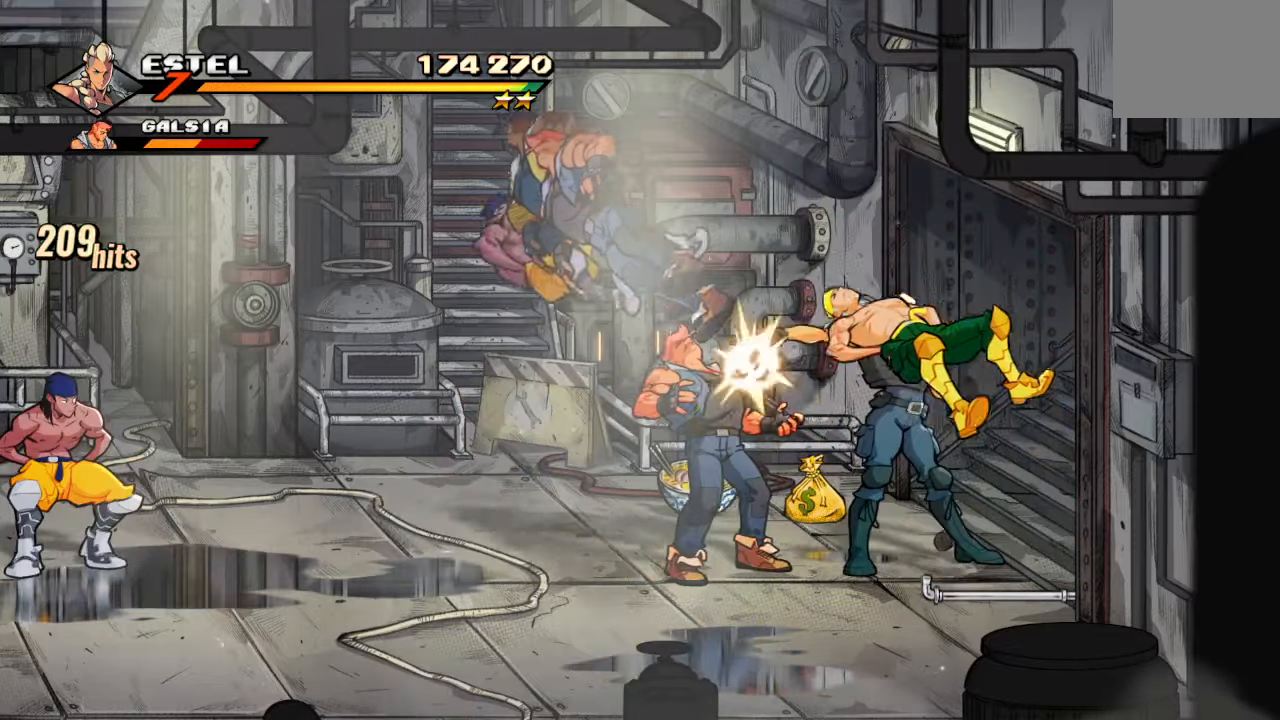
{"buttons": [], "left_stick": "center", "right_stick": "center", "events": [[50, "DPAD_DOWN", "down"], [50, "DPAD_LEFT", "down"], [50, "R2", "up"], [50, "TRIANGLE", "down"], [217, "DPAD_DOWN", "up"], [217, "DPAD_LEFT", "up"], [250, "TRIANGLE", "up"]]}
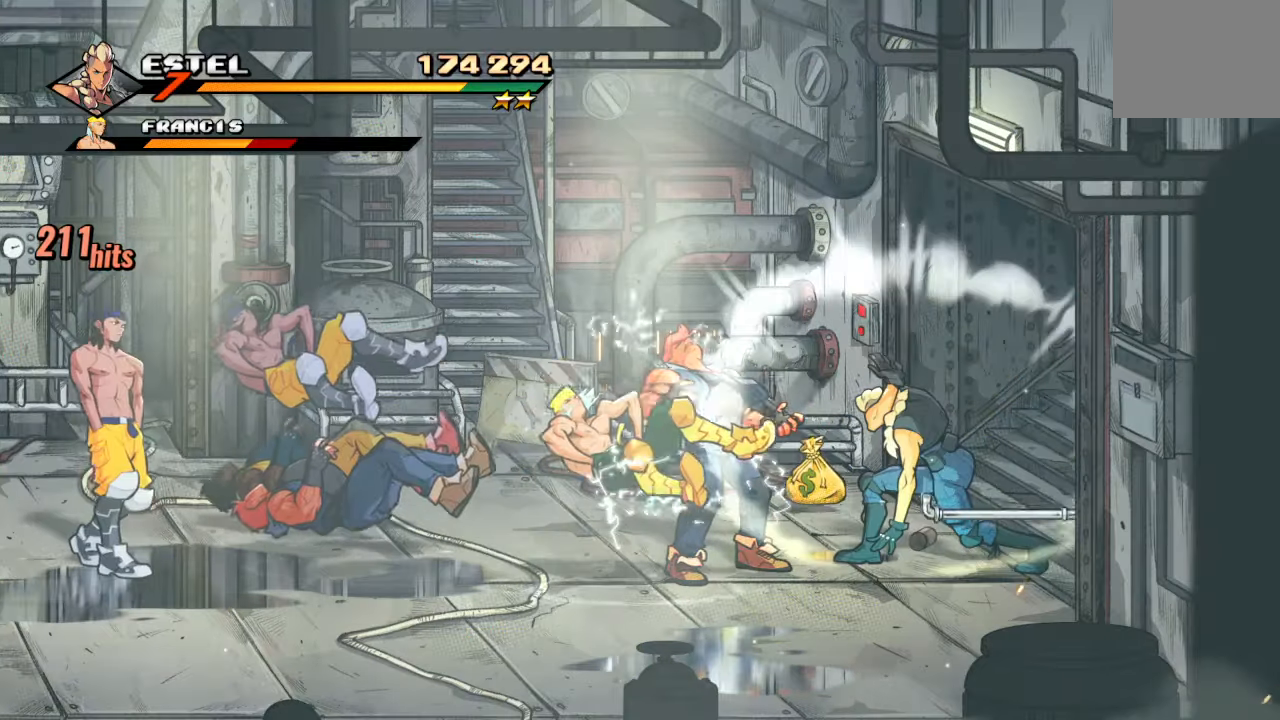
{"buttons": ["SQUARE", "DPAD_LEFT"], "left_stick": "center", "right_stick": "center", "events": [[217, "DPAD_LEFT", "down"], [434, "SQUARE", "down"]]}
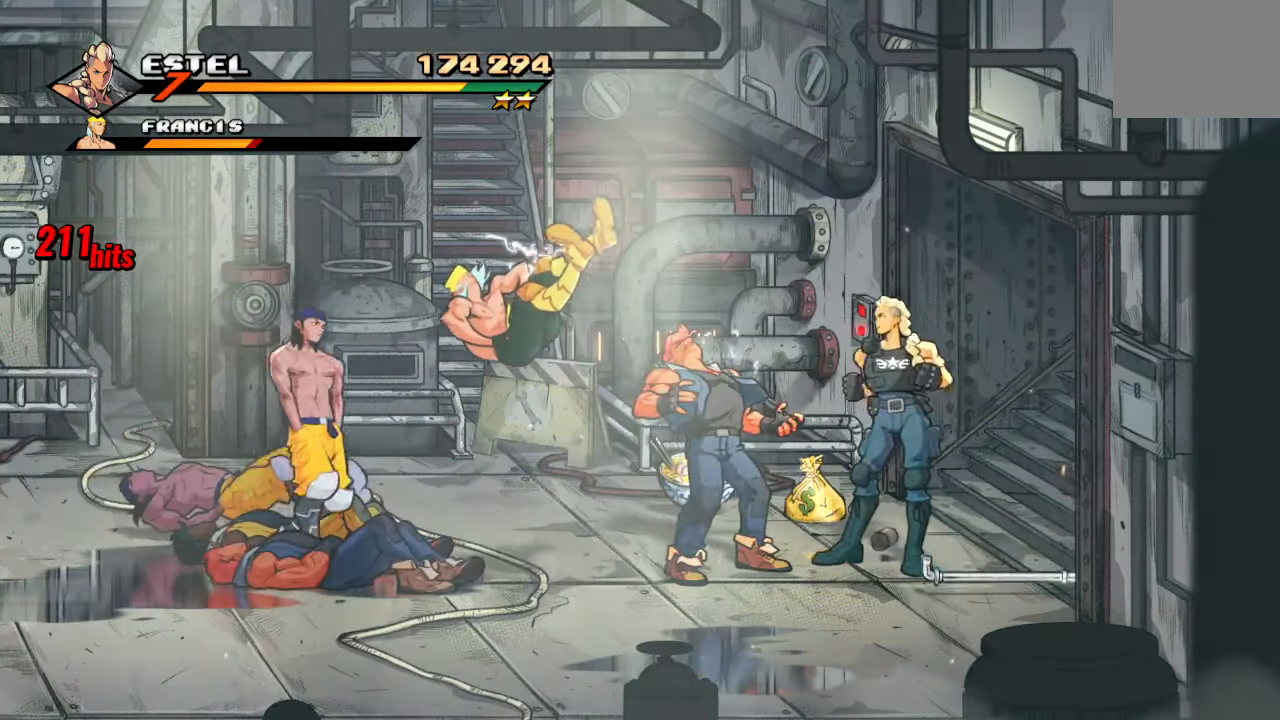
{"buttons": ["DPAD_LEFT"], "left_stick": "center", "right_stick": "center", "events": [[50, "DPAD_LEFT", "up"], [67, "SQUARE", "up"], [184, "DPAD_LEFT", "down"]]}
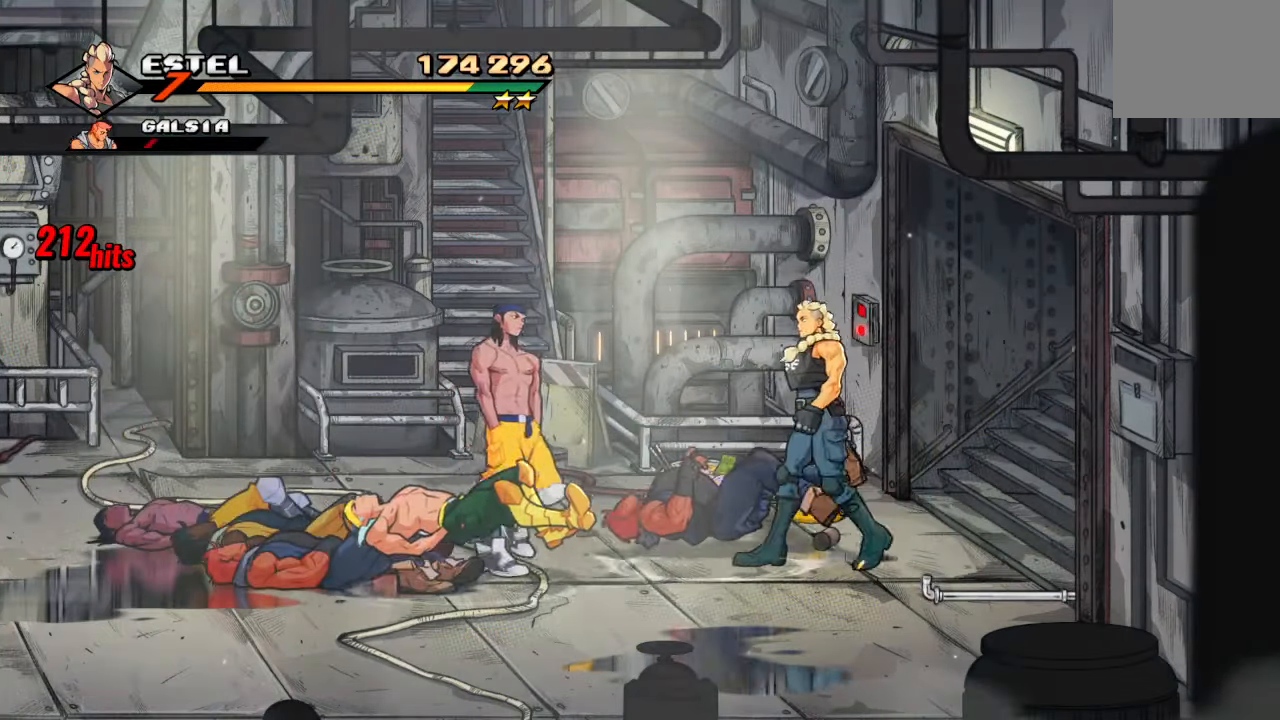
{"buttons": ["DPAD_LEFT"], "left_stick": "center", "right_stick": "center", "events": [[250, "SQUARE", "down"], [300, "DPAD_LEFT", "up"], [367, "SQUARE", "up"], [500, "DPAD_LEFT", "down"]]}
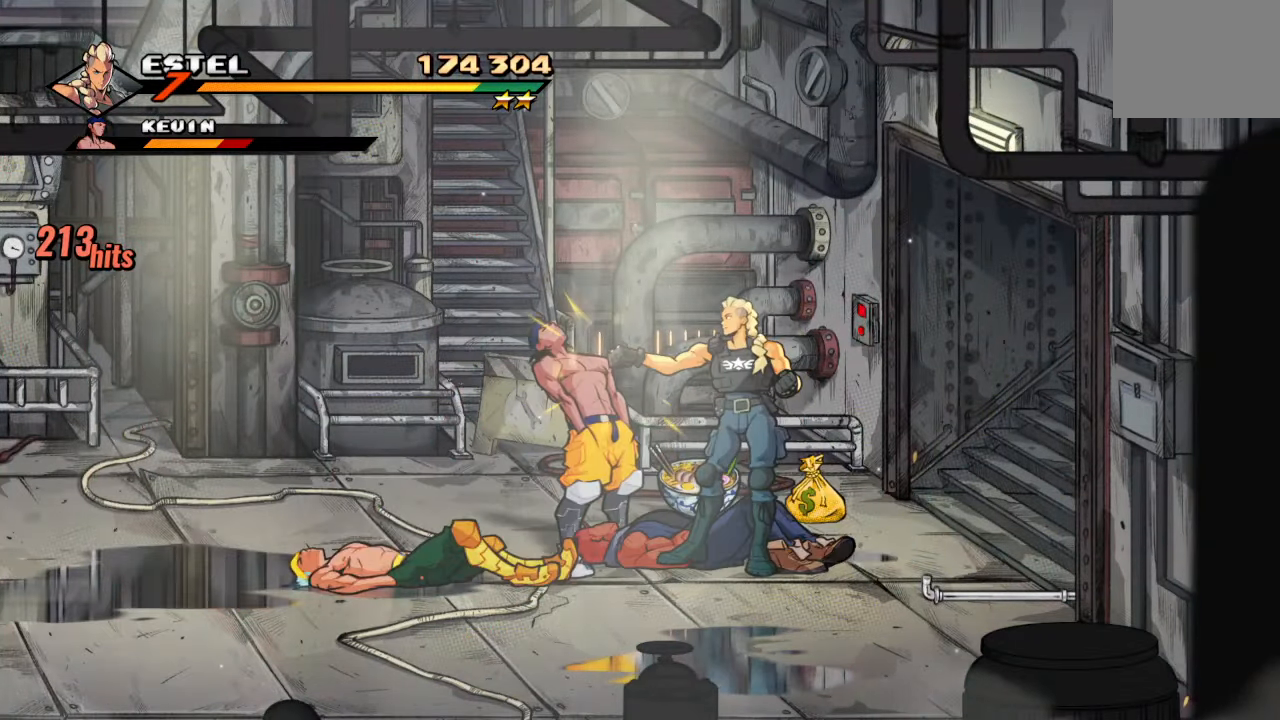
{"buttons": ["SQUARE"], "left_stick": "center", "right_stick": "center", "events": [[200, "DPAD_LEFT", "up"], [267, "SQUARE", "down"], [384, "SQUARE", "up"], [450, "SQUARE", "down"]]}
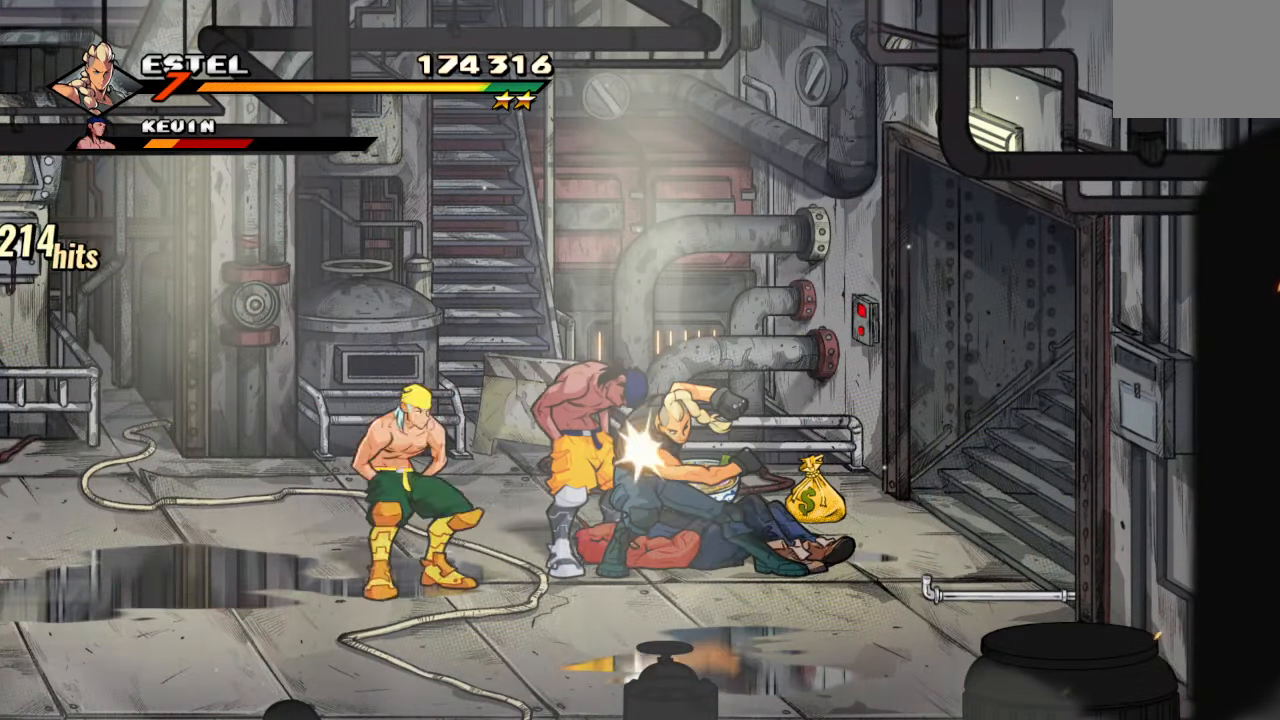
{"buttons": [], "left_stick": "center", "right_stick": "center", "events": [[67, "SQUARE", "up"], [134, "SQUARE", "down"], [317, "SQUARE", "up"]]}
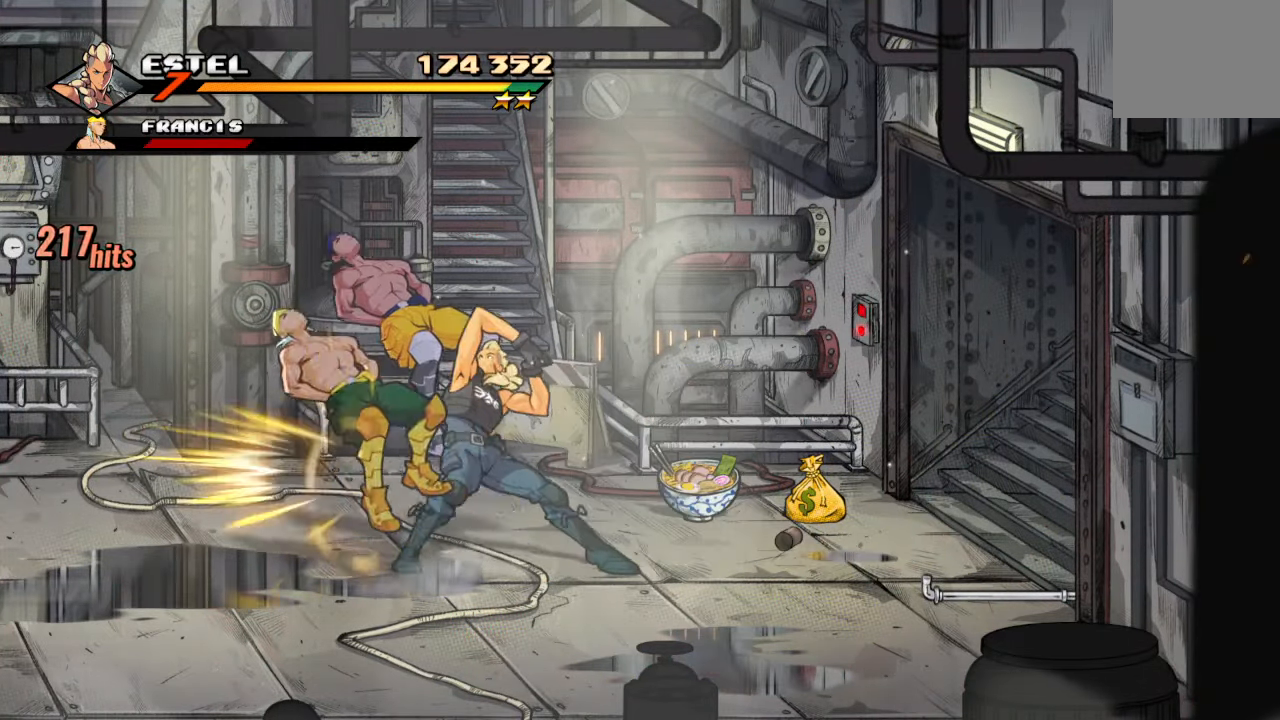
{"buttons": ["DPAD_UP", "DPAD_RIGHT"], "left_stick": "center", "right_stick": "center", "events": [[150, "DPAD_RIGHT", "down"], [417, "DPAD_UP", "down"]]}
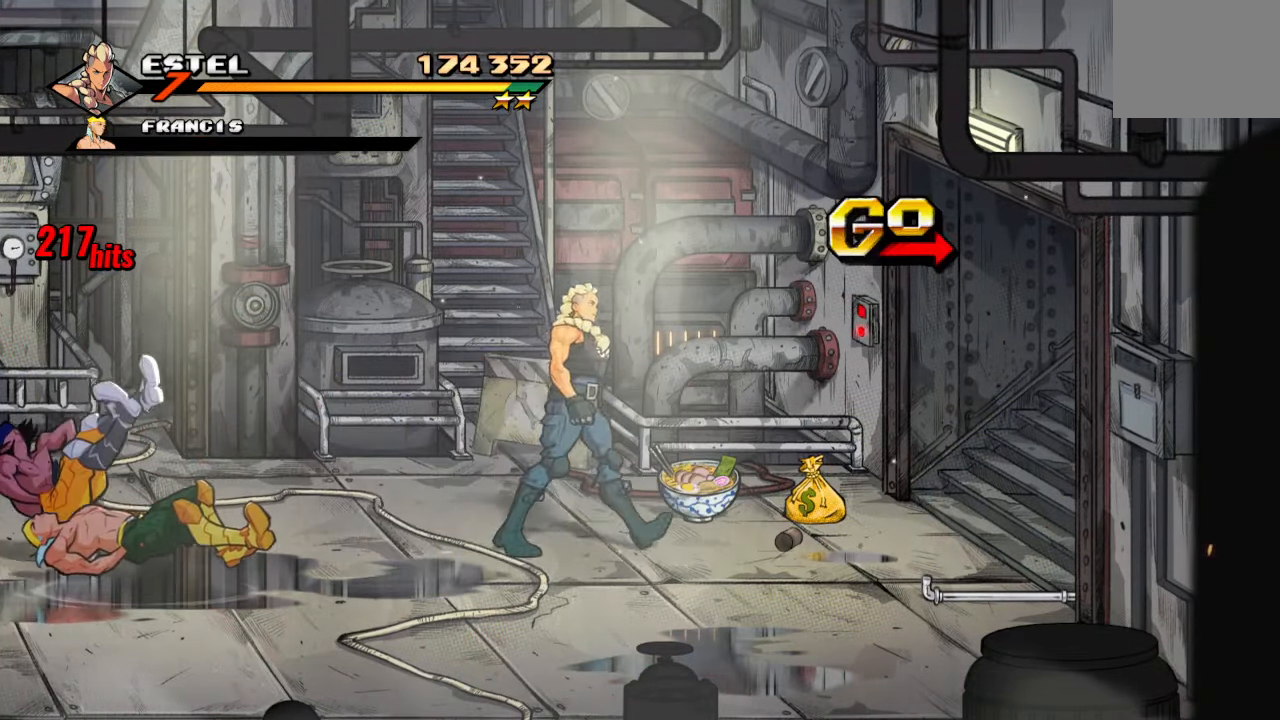
{"buttons": ["CROSS", "DPAD_RIGHT"], "left_stick": "center", "right_stick": "center", "events": [[134, "DPAD_UP", "up"], [300, "CIRCLE", "down"], [416, "CIRCLE", "up"], [466, "CROSS", "down"]]}
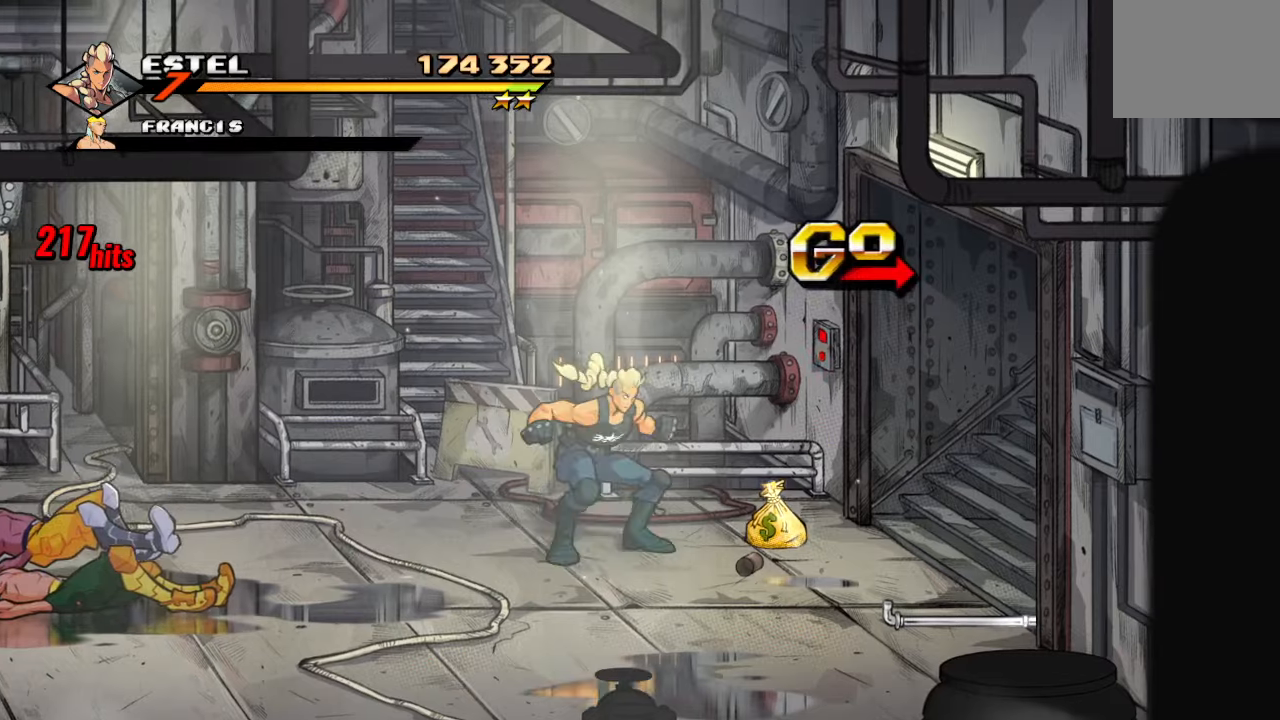
{"buttons": ["DPAD_RIGHT"], "left_stick": "center", "right_stick": "center", "events": [[233, "CROSS", "up"], [266, "SQUARE", "down"], [450, "SQUARE", "up"]]}
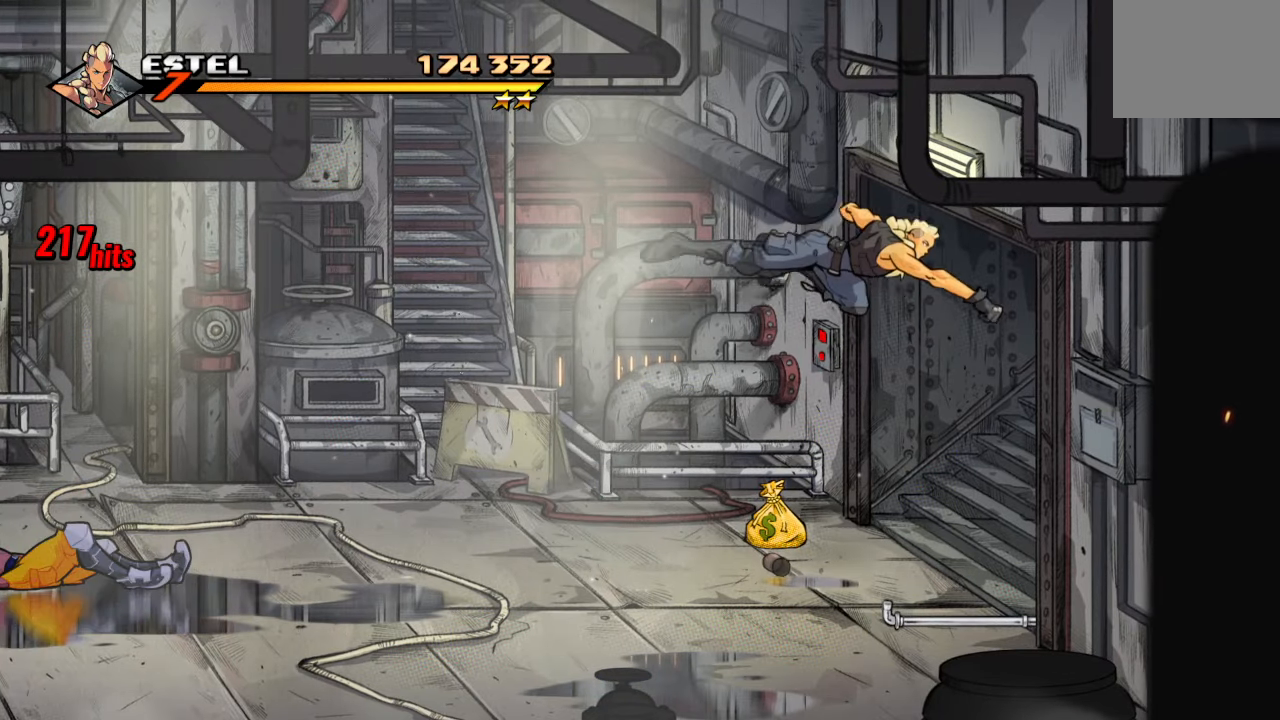
{"buttons": ["DPAD_RIGHT"], "left_stick": "center", "right_stick": "center", "events": []}
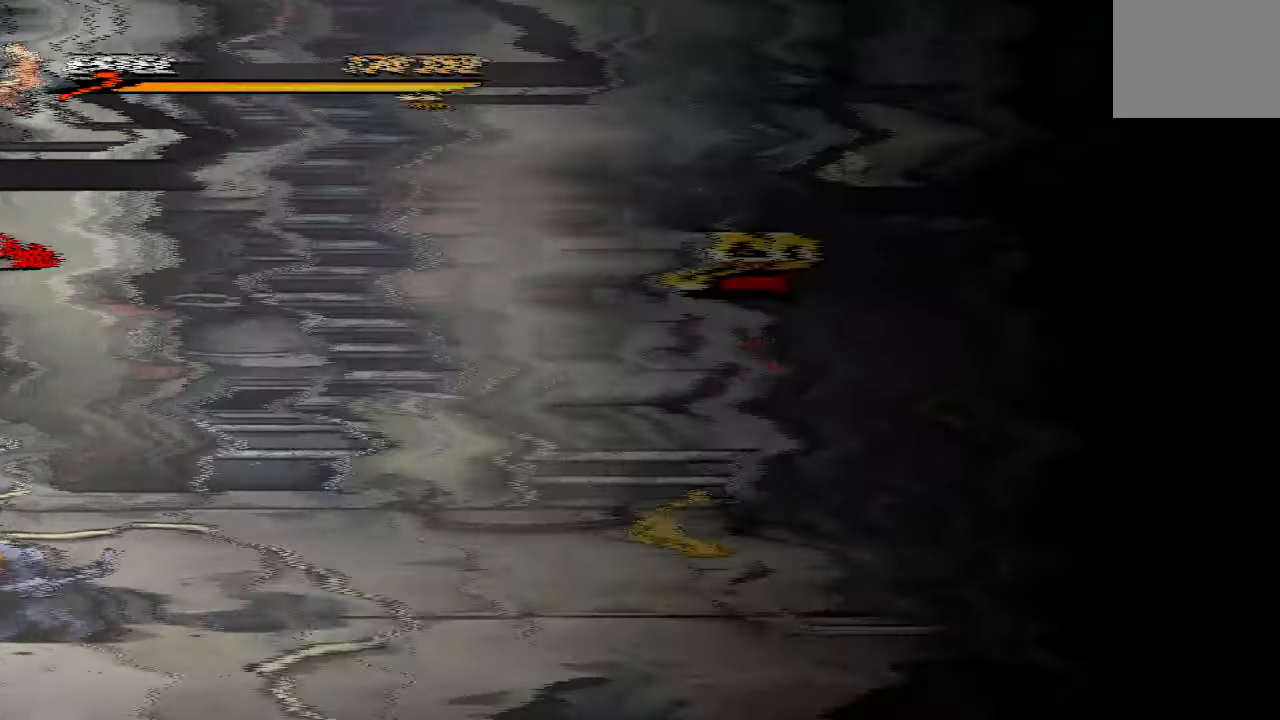
{"buttons": ["DPAD_RIGHT"], "left_stick": "center", "right_stick": "center", "events": []}
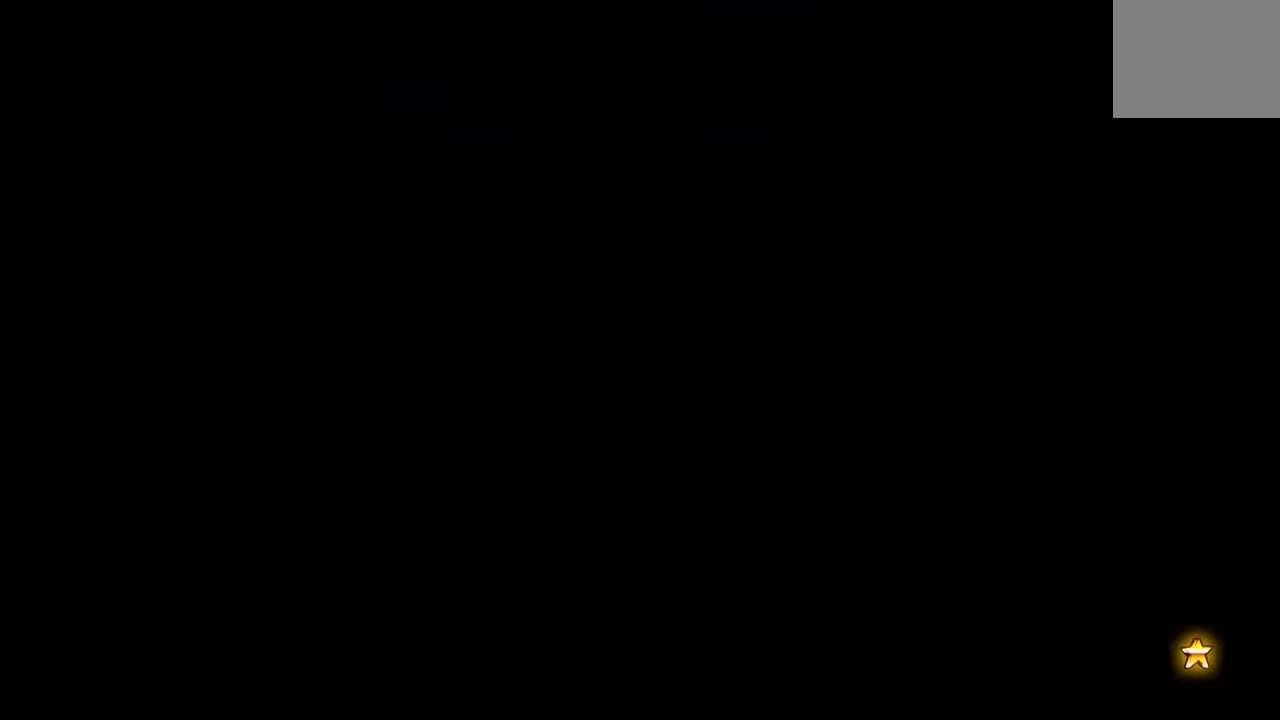
{"buttons": ["DPAD_RIGHT"], "left_stick": "center", "right_stick": "center", "events": []}
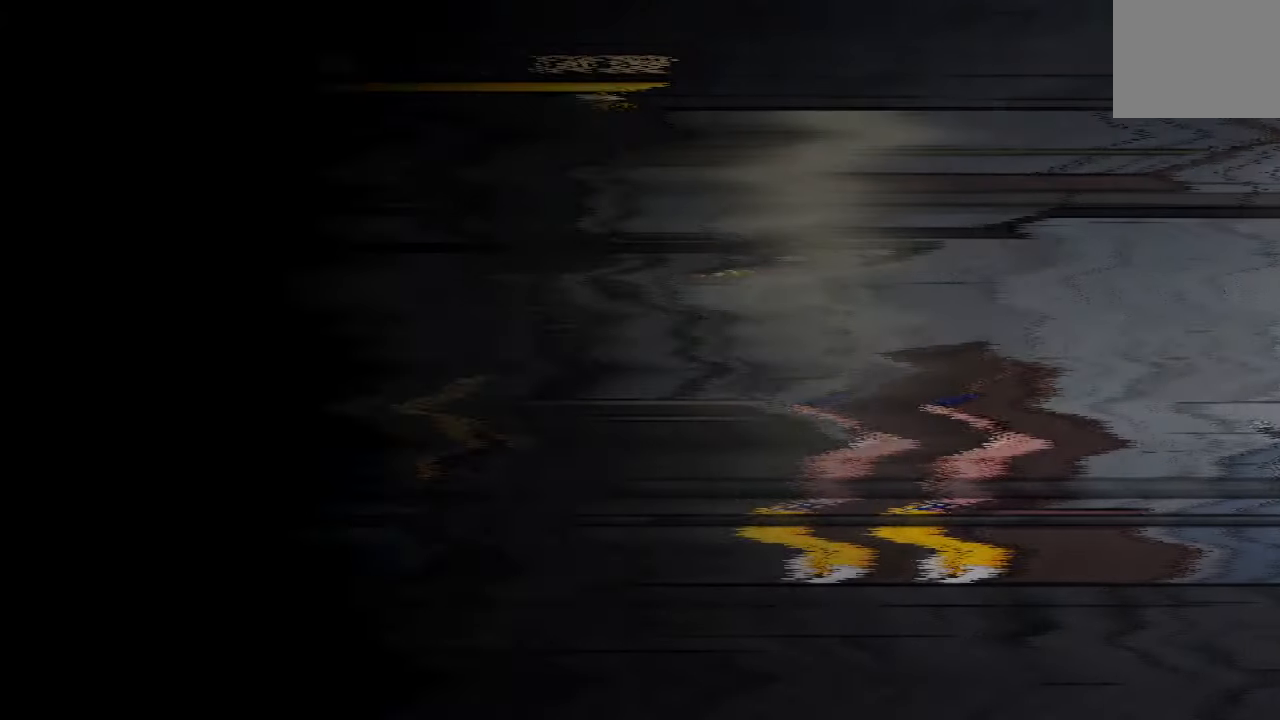
{"buttons": ["DPAD_LEFT"], "left_stick": "center", "right_stick": "center", "events": [[466, "DPAD_DOWN", "down"], [483, "DPAD_RIGHT", "up"], [500, "DPAD_DOWN", "up"], [500, "DPAD_LEFT", "down"]]}
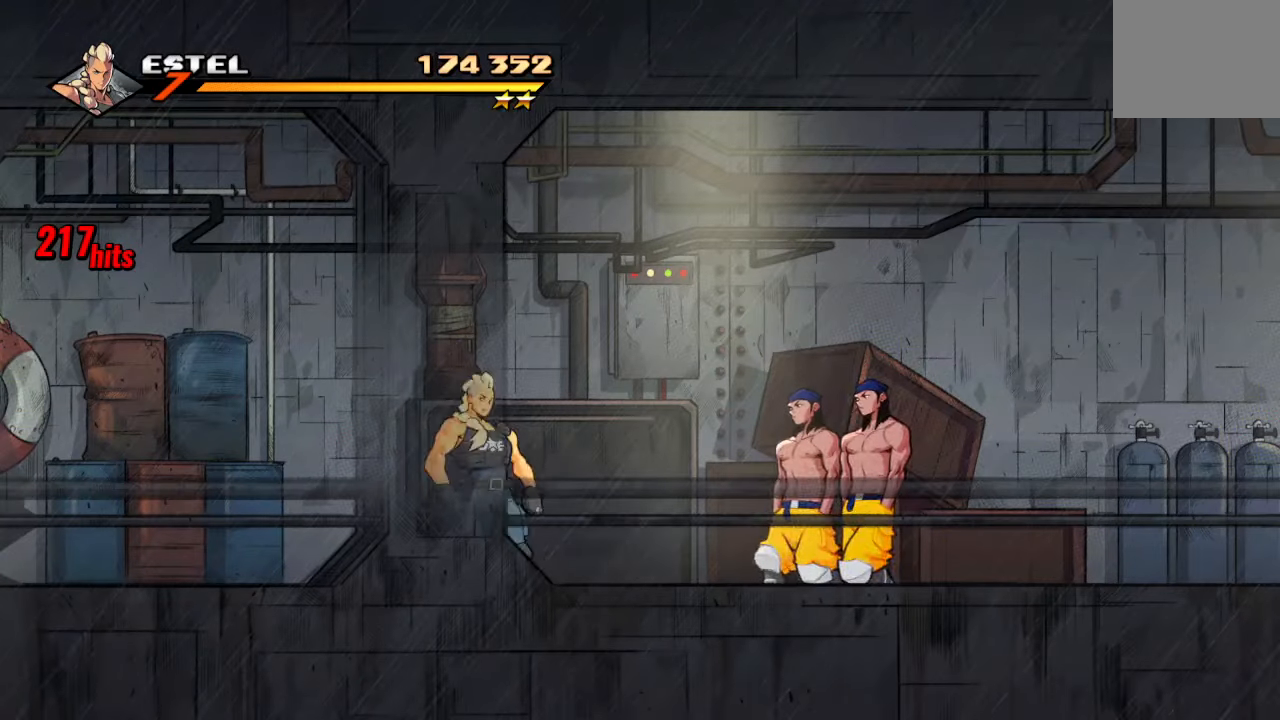
{"buttons": [], "left_stick": "center", "right_stick": "center", "events": [[66, "DPAD_LEFT", "up"]]}
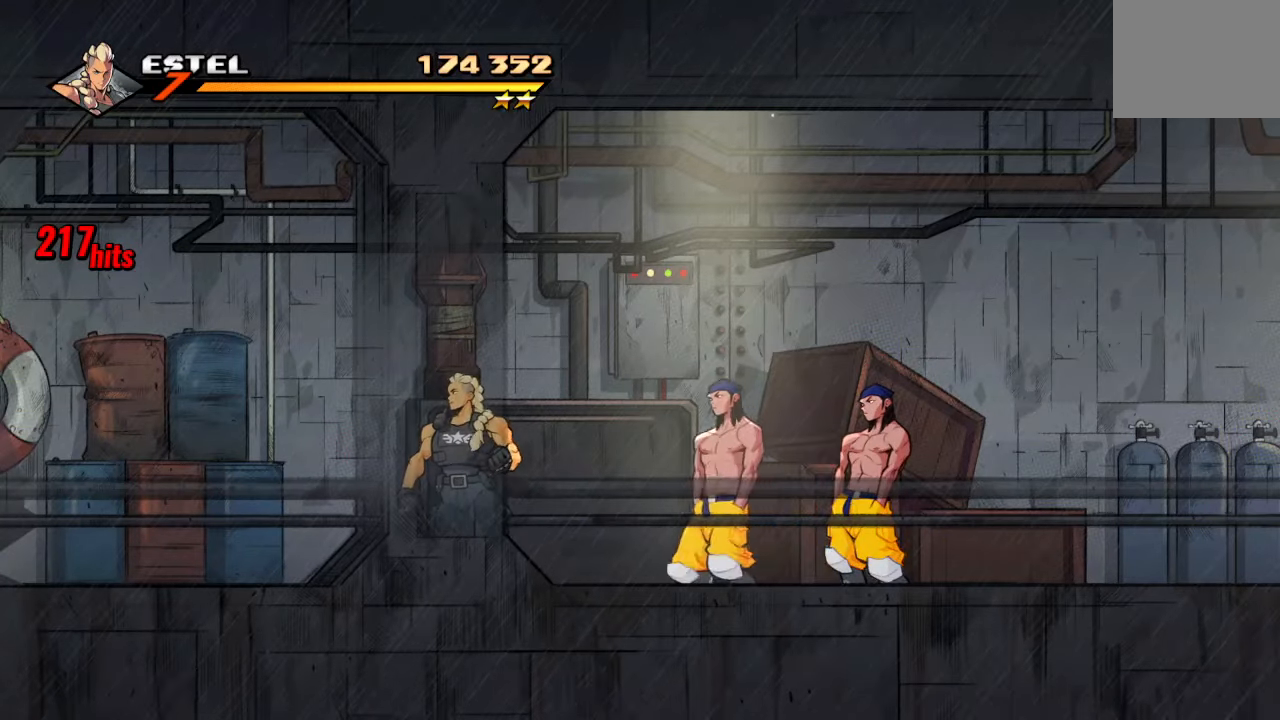
{"buttons": [], "left_stick": "center", "right_stick": "center", "events": [[333, "R2", "down"], [466, "R2", "up"]]}
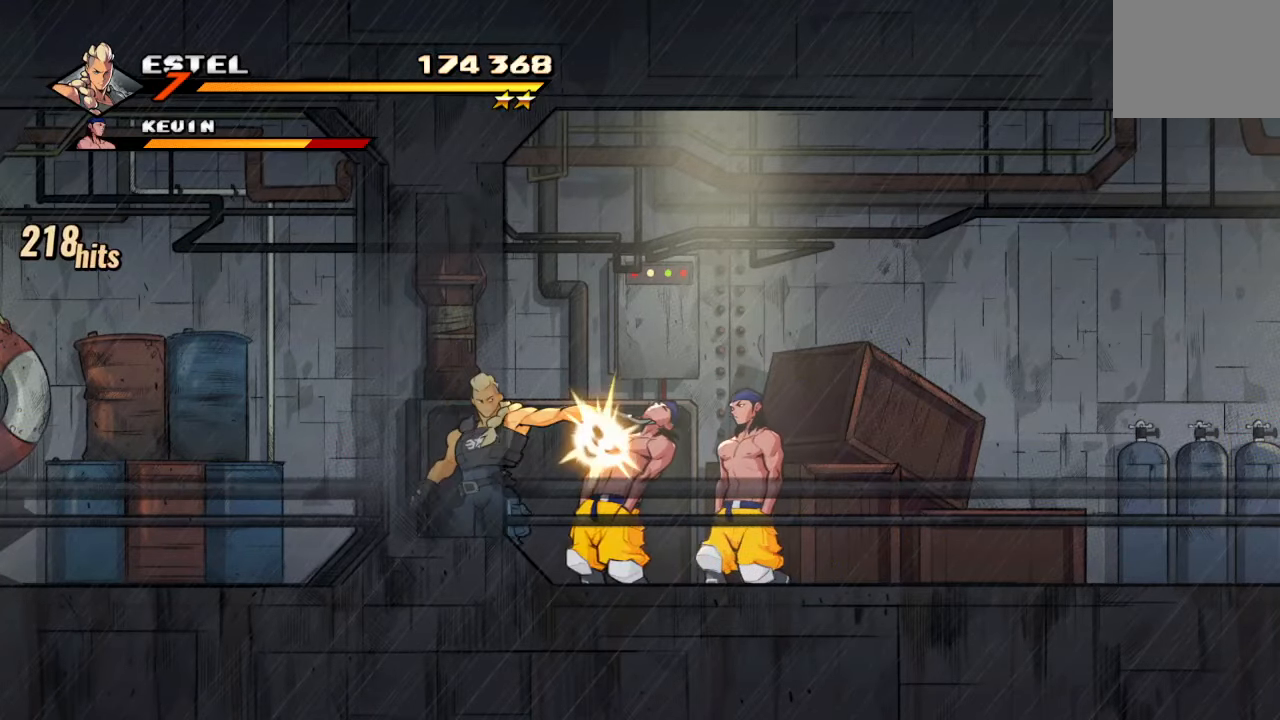
{"buttons": [], "left_stick": "center", "right_stick": "center", "events": [[350, "R2", "down"], [500, "R2", "up"]]}
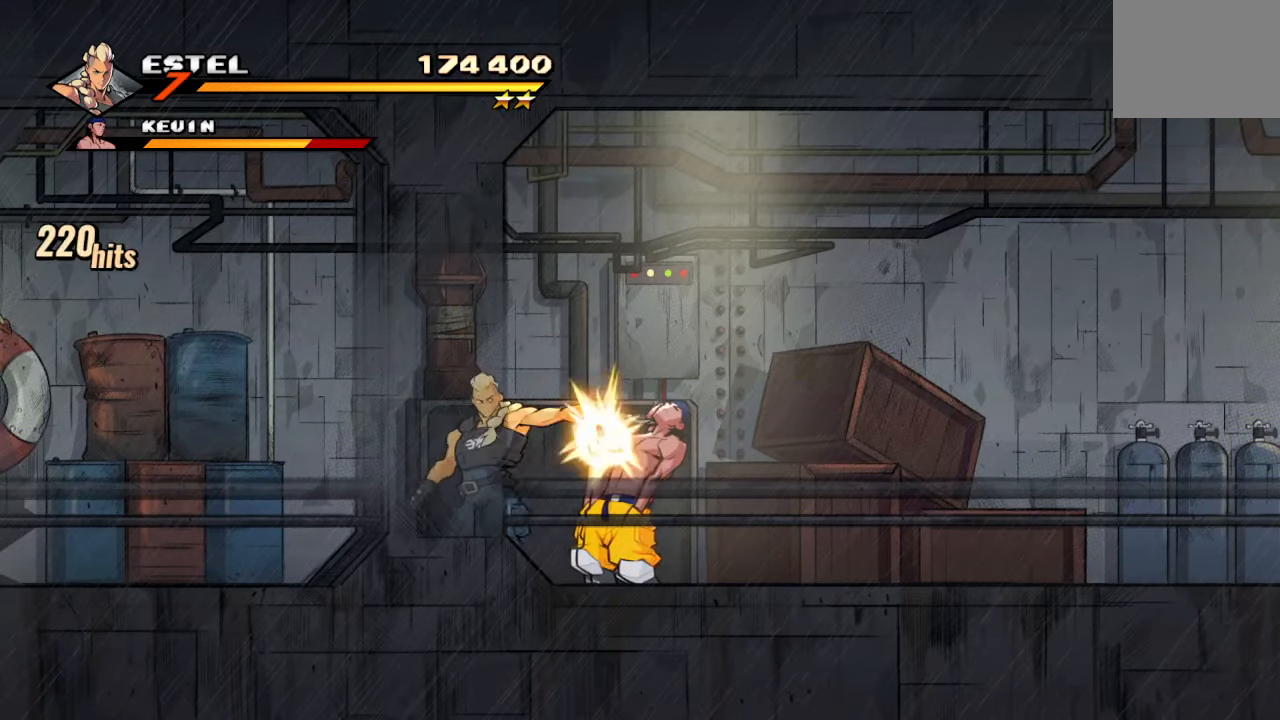
{"buttons": ["SQUARE"], "left_stick": "center", "right_stick": "center", "events": [[83, "DPAD_RIGHT", "down"], [250, "SQUARE", "down"], [350, "SQUARE", "up"], [416, "SQUARE", "down"], [466, "DPAD_RIGHT", "up"]]}
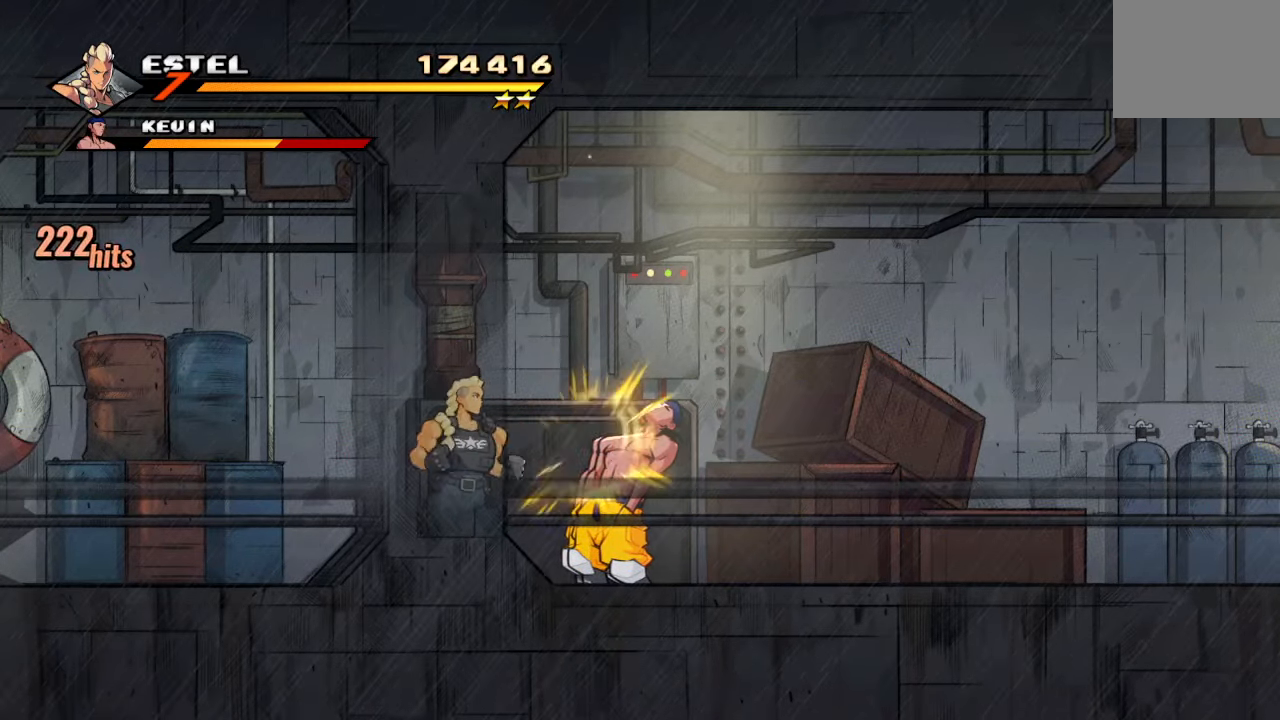
{"buttons": ["SQUARE"], "left_stick": "center", "right_stick": "center", "events": [[16, "SQUARE", "up"], [83, "SQUARE", "down"], [183, "SQUARE", "up"], [250, "SQUARE", "down"], [366, "SQUARE", "up"], [417, "SQUARE", "down"]]}